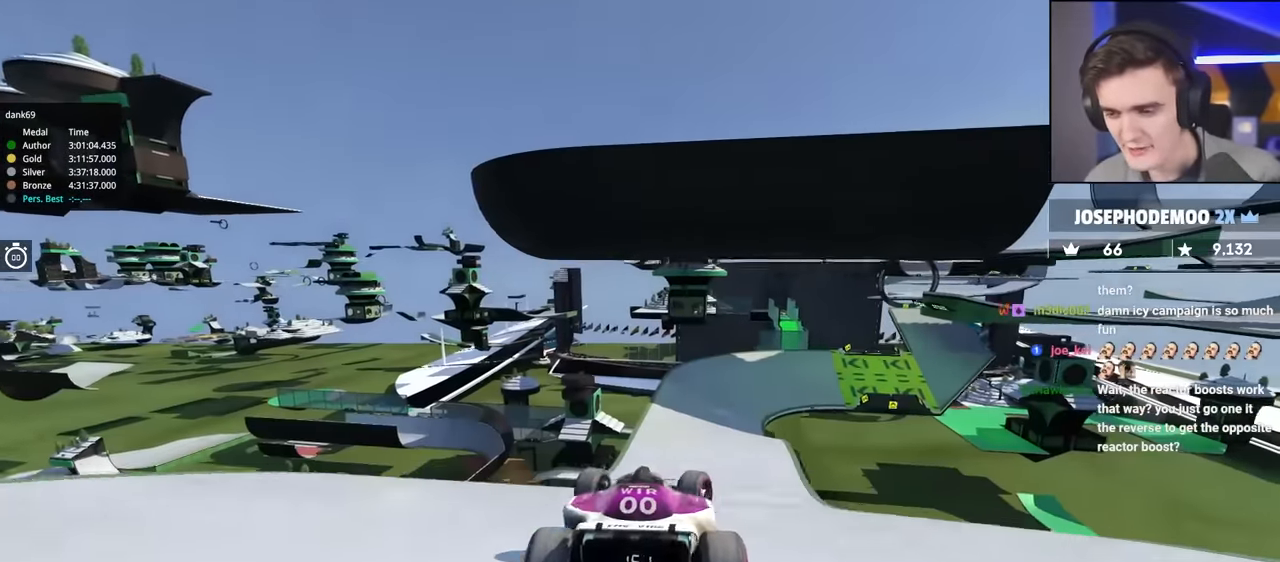
Gameplay with keyboard; each line is a JSON object with the keys held at the frame after it. "events" lists presses ("down") and releases ("up") of "brake", "down", "left", "right" and "up" between this image and that frame as [ms after this image, input, new state], when the widget could be followed in between. No other keys are recorded. Mouse input is not recorded. Key names are as the overlay labels them; some are game actions (e.g. jump) rather than physical keys.
{"keys": ["right"], "events": []}
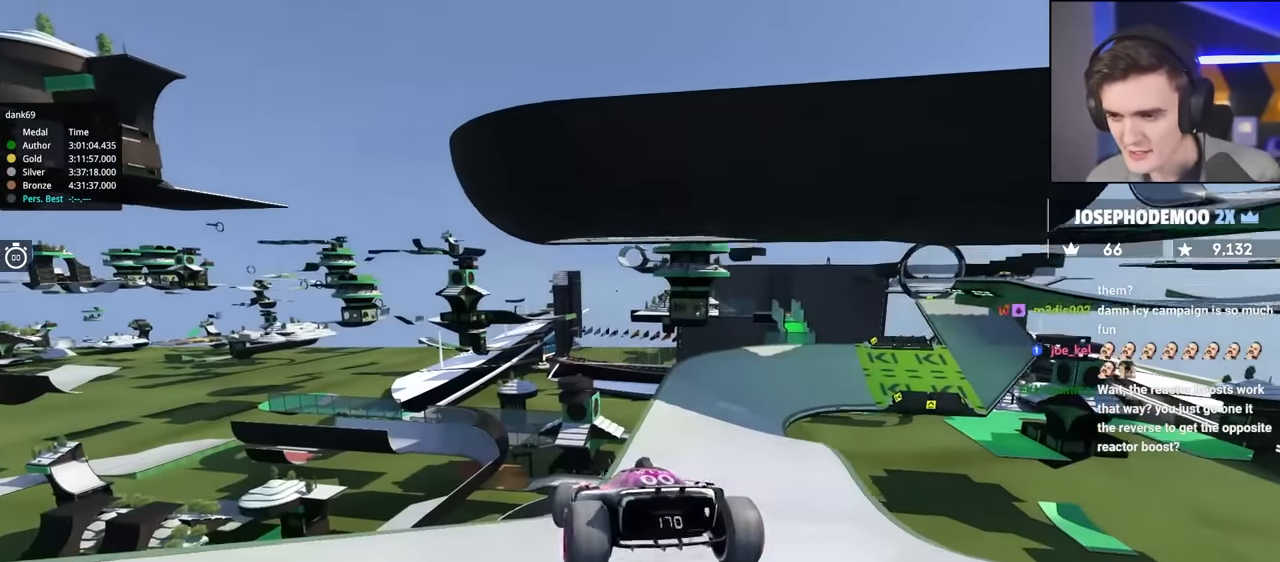
{"keys": ["right"], "events": []}
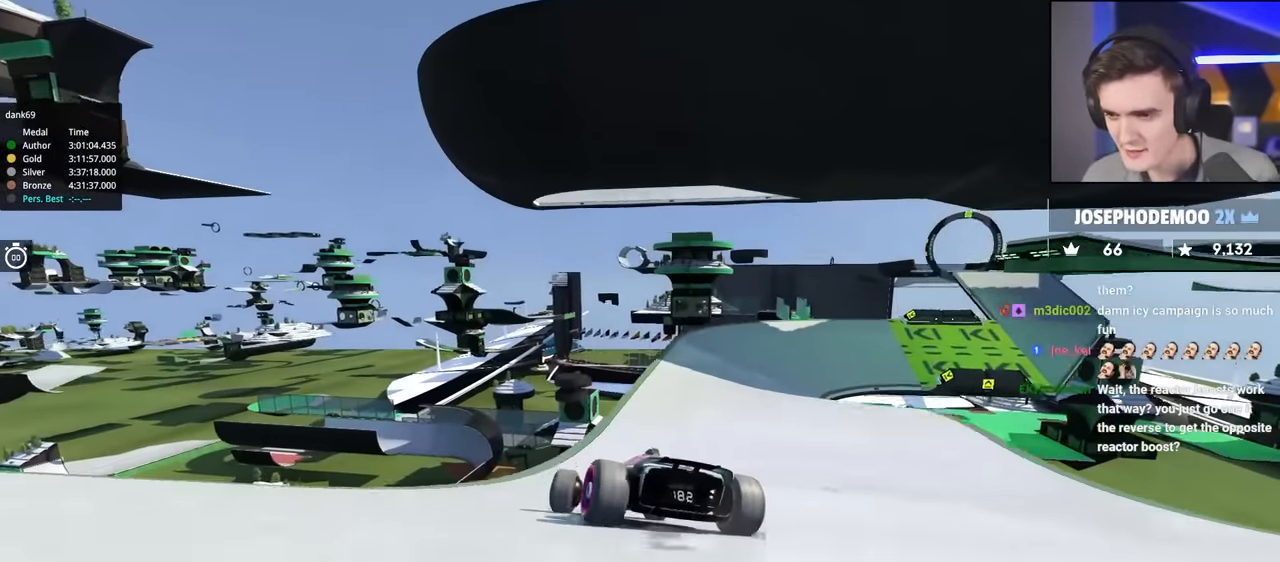
{"keys": ["brake", "right", "up"], "events": [[234, "brake", "down"], [284, "up", "down"]]}
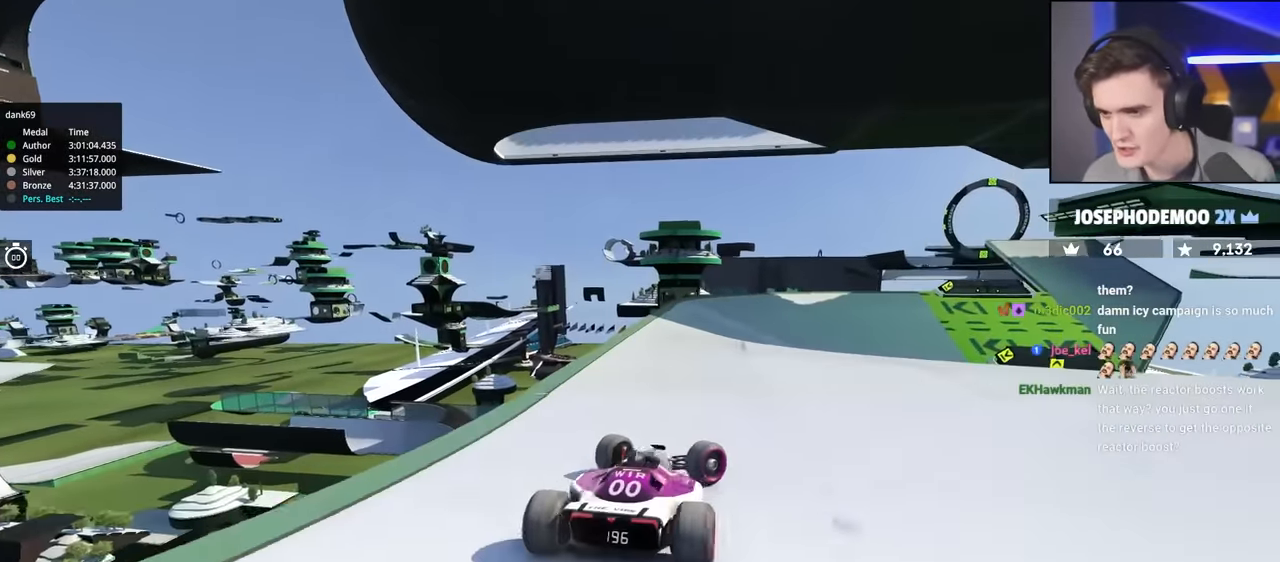
{"keys": ["left", "up"], "events": [[200, "brake", "up"], [234, "left", "down"], [234, "right", "up"], [284, "up", "up"], [384, "up", "down"]]}
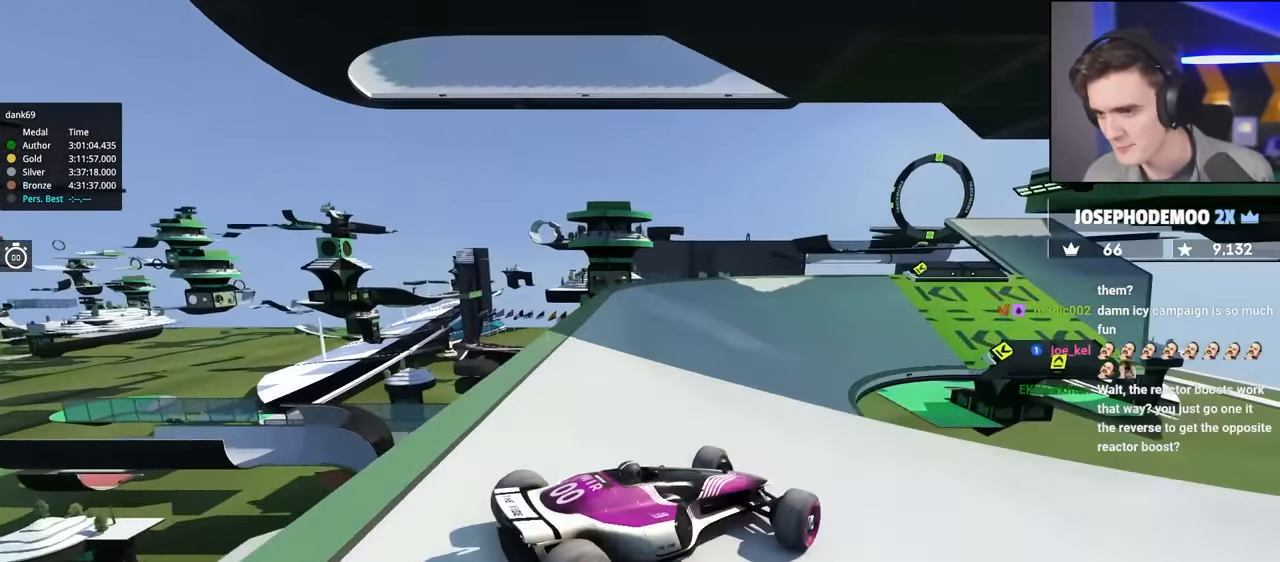
{"keys": ["left"], "events": [[500, "up", "up"]]}
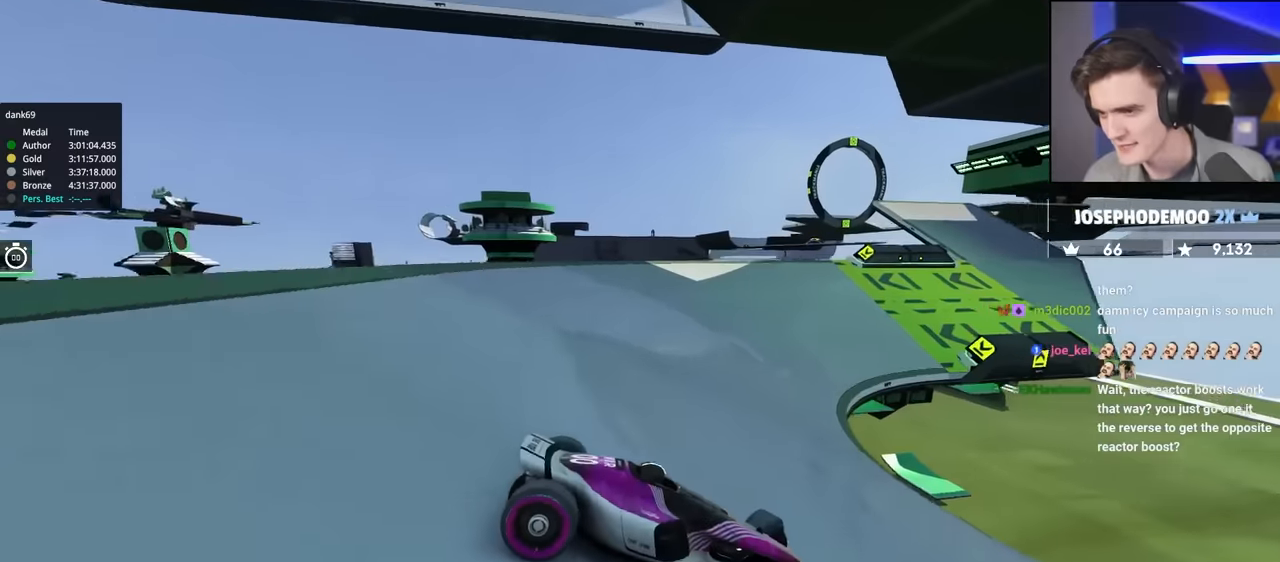
{"keys": ["left", "up"], "events": [[83, "up", "down"], [233, "up", "up"], [367, "up", "down"]]}
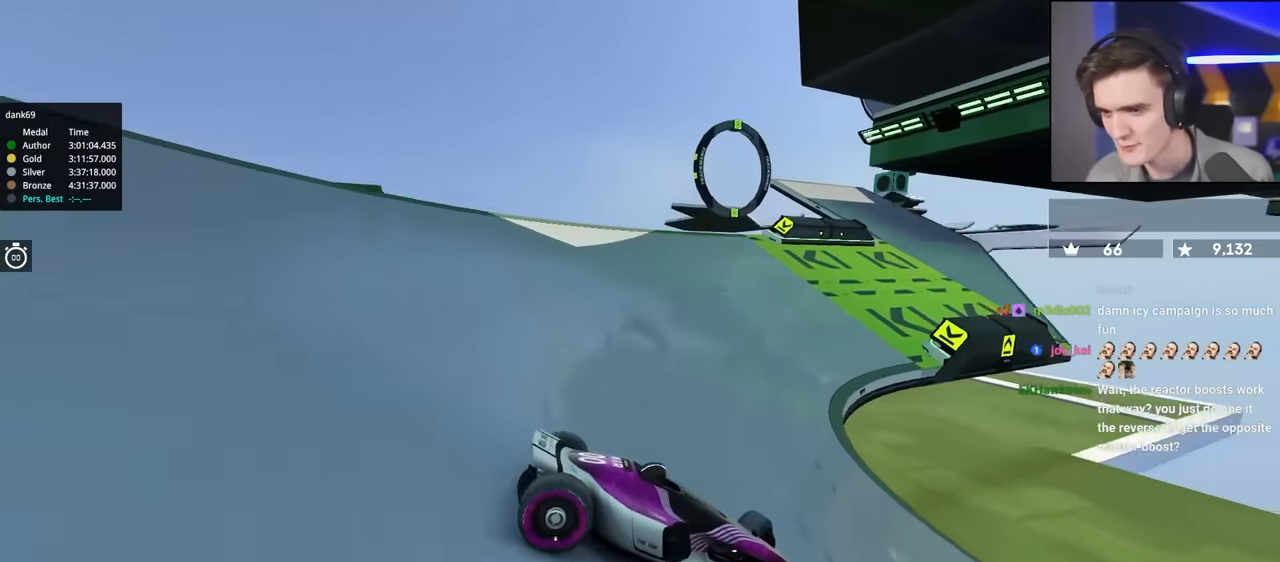
{"keys": ["brake", "left", "up"], "events": [[250, "brake", "down"]]}
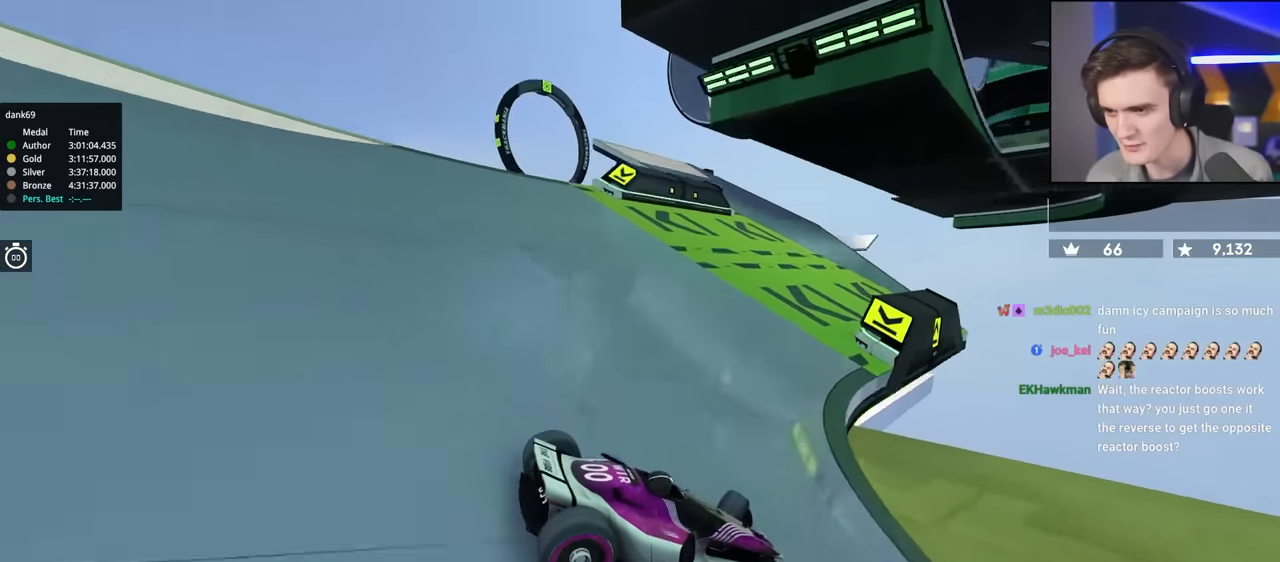
{"keys": [], "events": [[217, "up", "up"], [250, "brake", "up"], [250, "left", "up"]]}
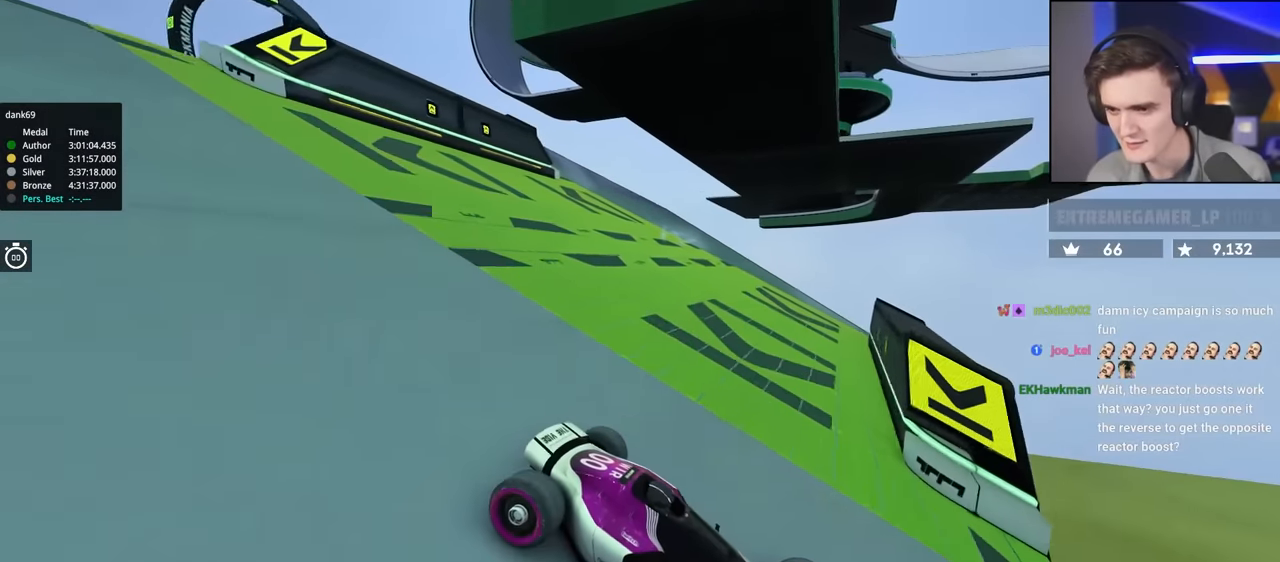
{"keys": ["right", "up"], "events": [[367, "right", "down"], [417, "up", "down"]]}
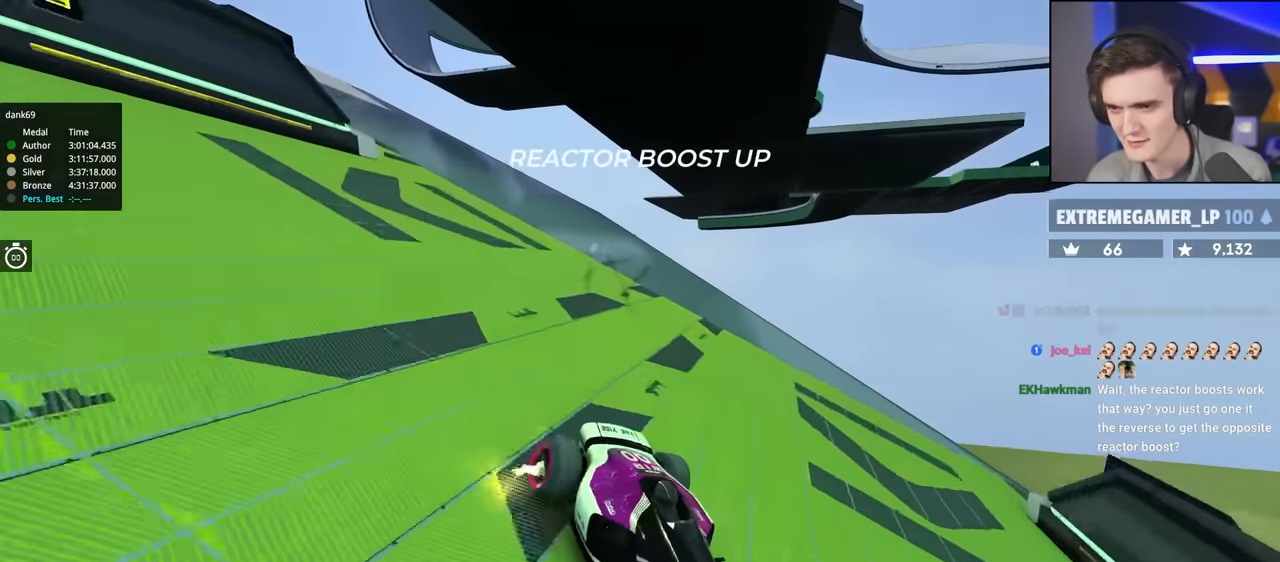
{"keys": ["right", "up"], "events": [[200, "up", "up"], [383, "up", "down"]]}
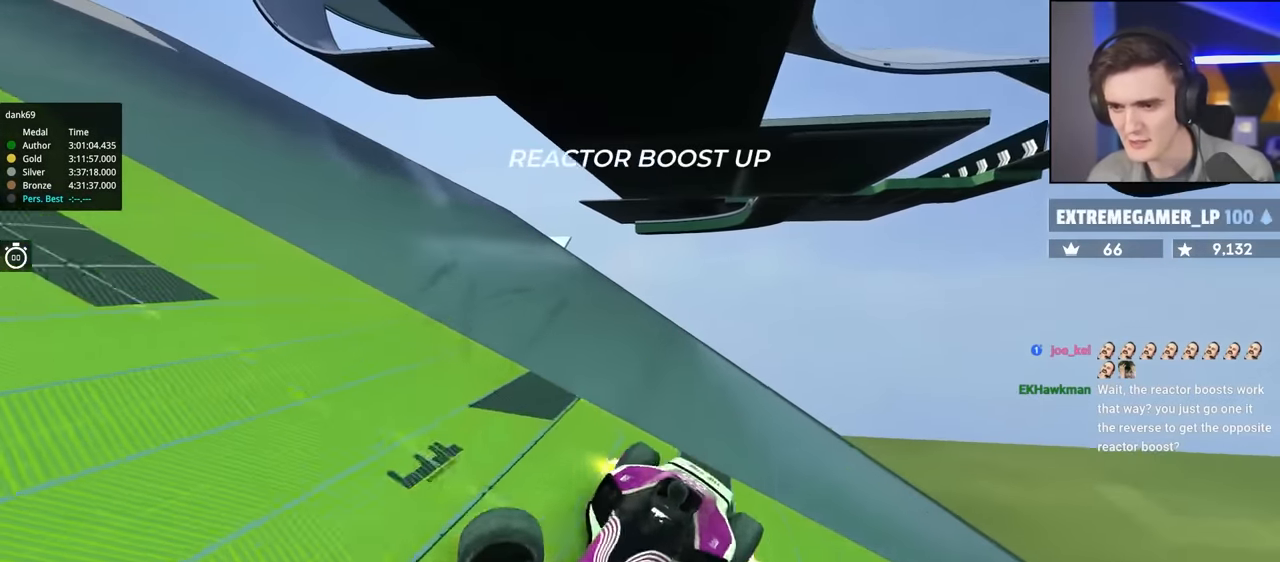
{"keys": ["left", "up"], "events": [[350, "right", "up"], [400, "left", "down"]]}
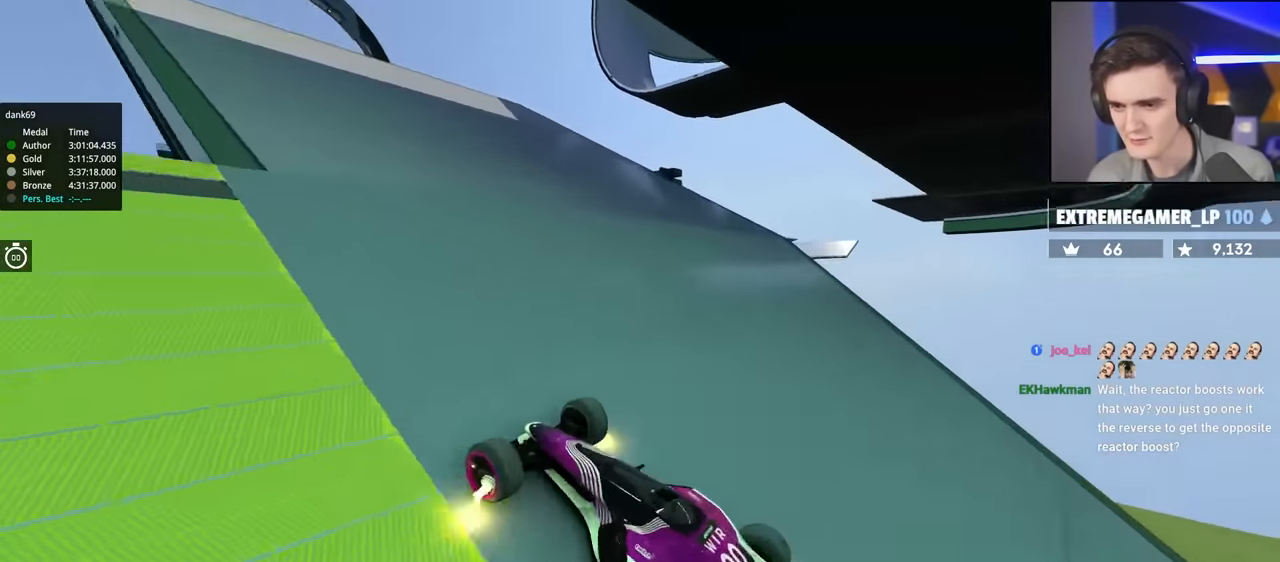
{"keys": ["right", "up"], "events": [[417, "left", "up"], [500, "right", "down"]]}
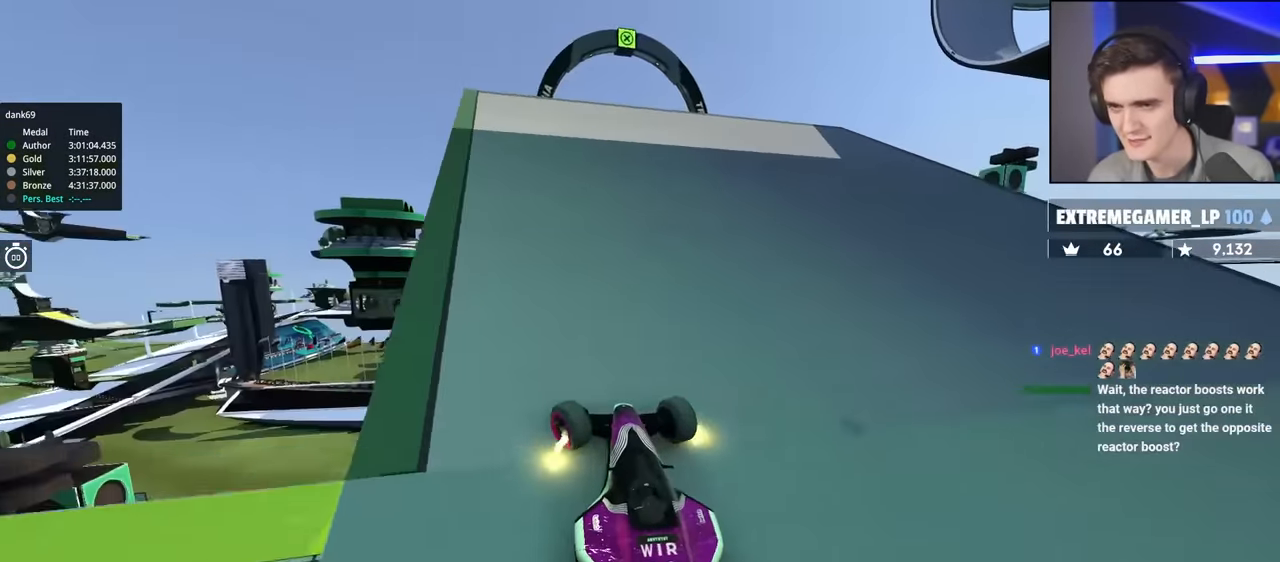
{"keys": ["up"], "events": [[100, "right", "up"], [283, "right", "down"], [333, "right", "up"]]}
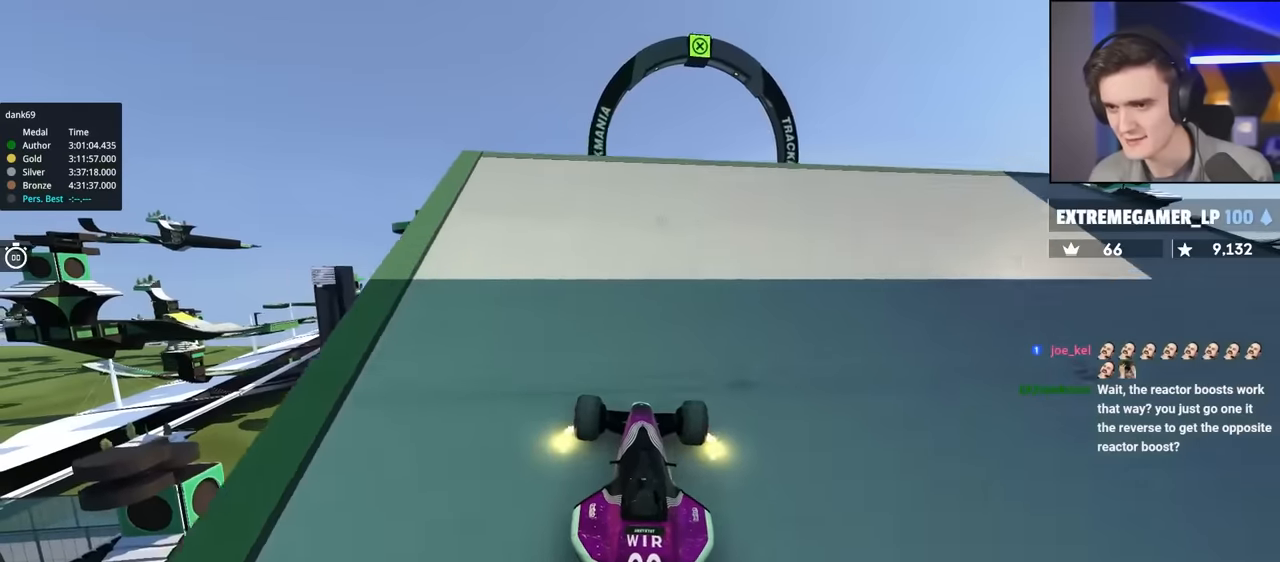
{"keys": ["up"], "events": [[67, "right", "down"], [217, "right", "up"], [300, "right", "down"], [350, "right", "up"]]}
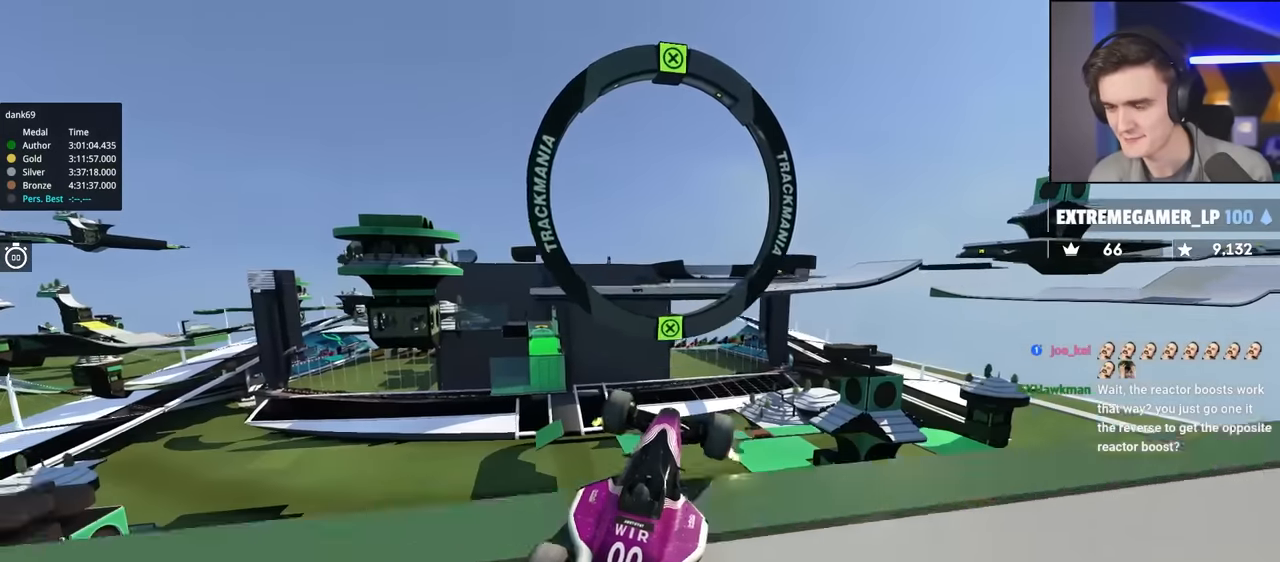
{"keys": ["left", "up"], "events": [[183, "left", "down"]]}
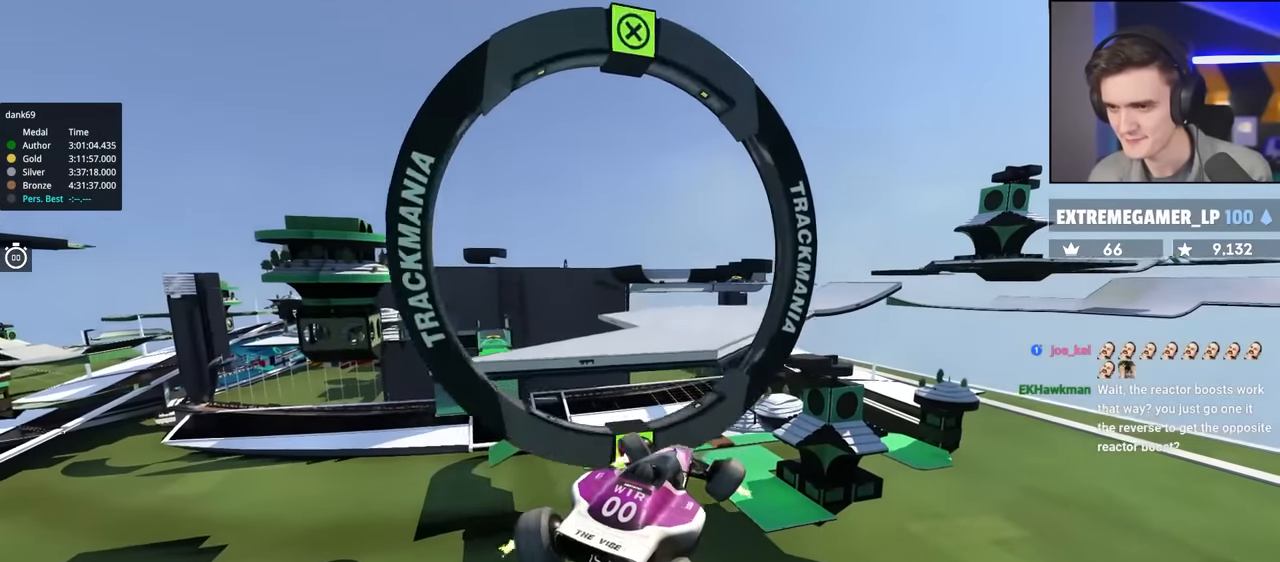
{"keys": ["right", "up"], "events": [[50, "left", "up"], [100, "right", "down"]]}
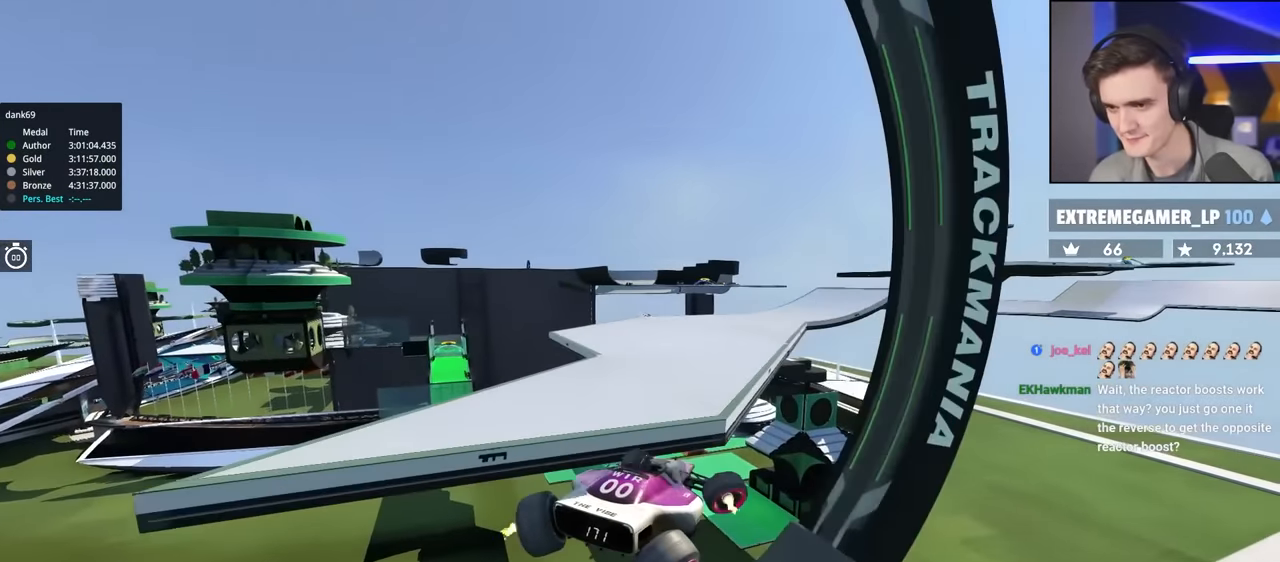
{"keys": ["right", "up"], "events": []}
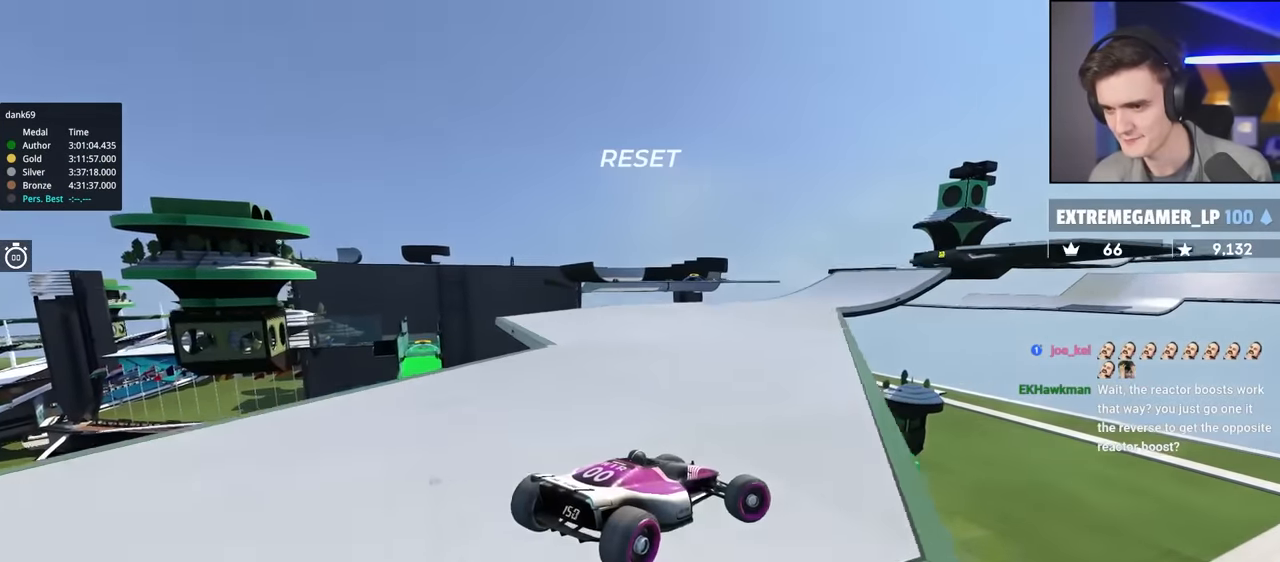
{"keys": ["brake", "up"], "events": [[417, "right", "up"], [467, "brake", "down"]]}
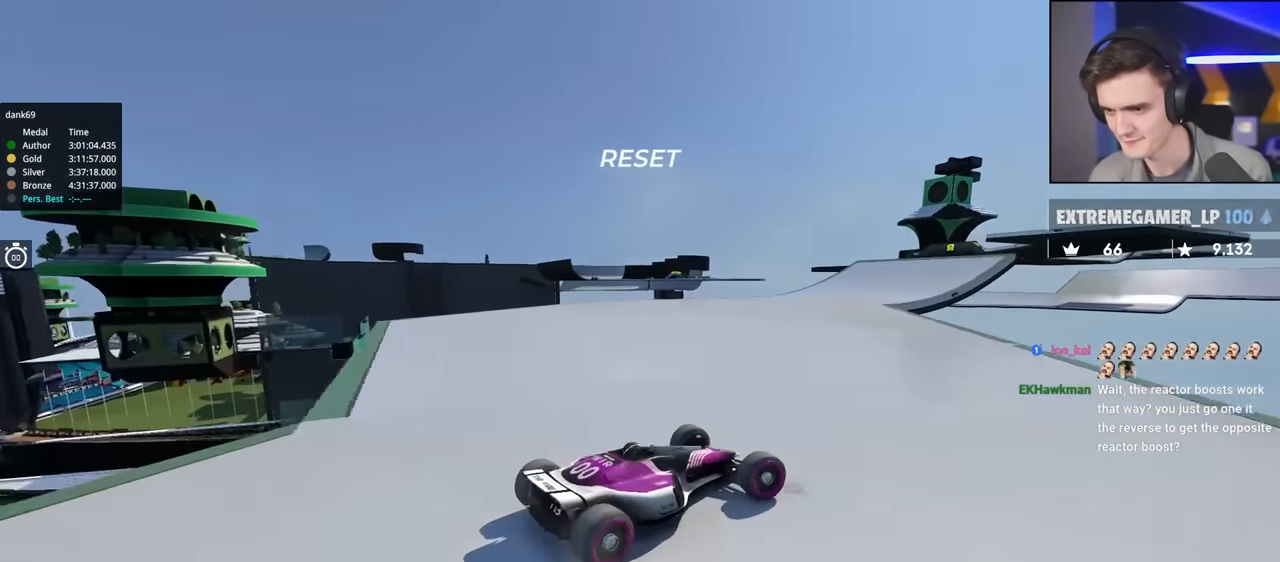
{"keys": ["left", "up"], "events": [[150, "brake", "up"], [250, "left", "down"]]}
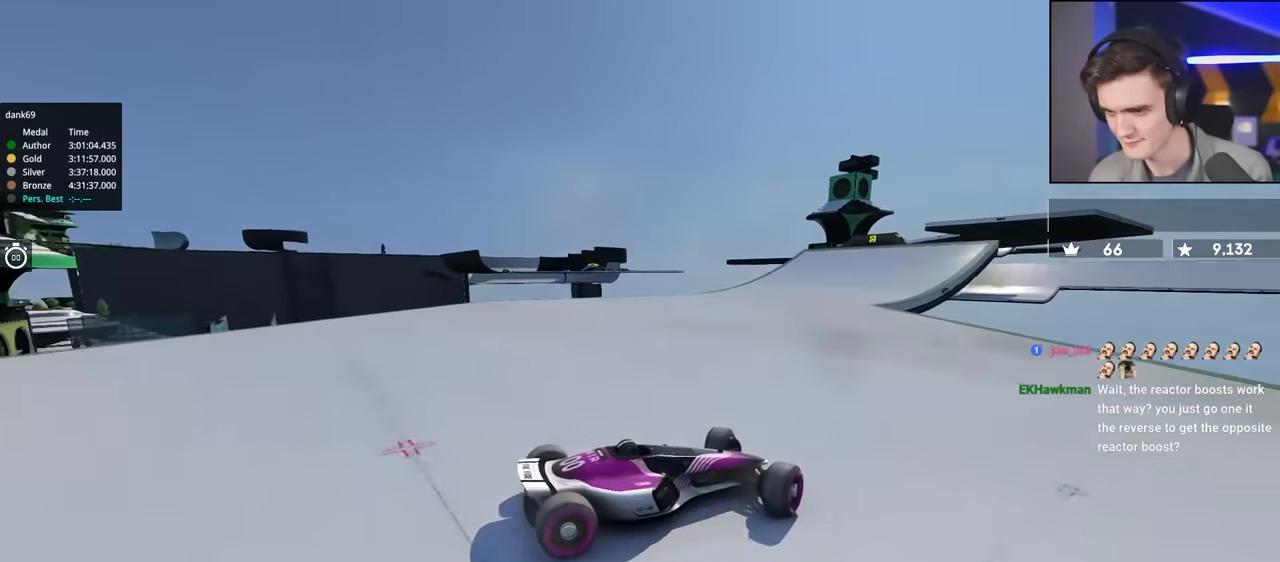
{"keys": ["brake", "left", "up"], "events": [[500, "brake", "down"]]}
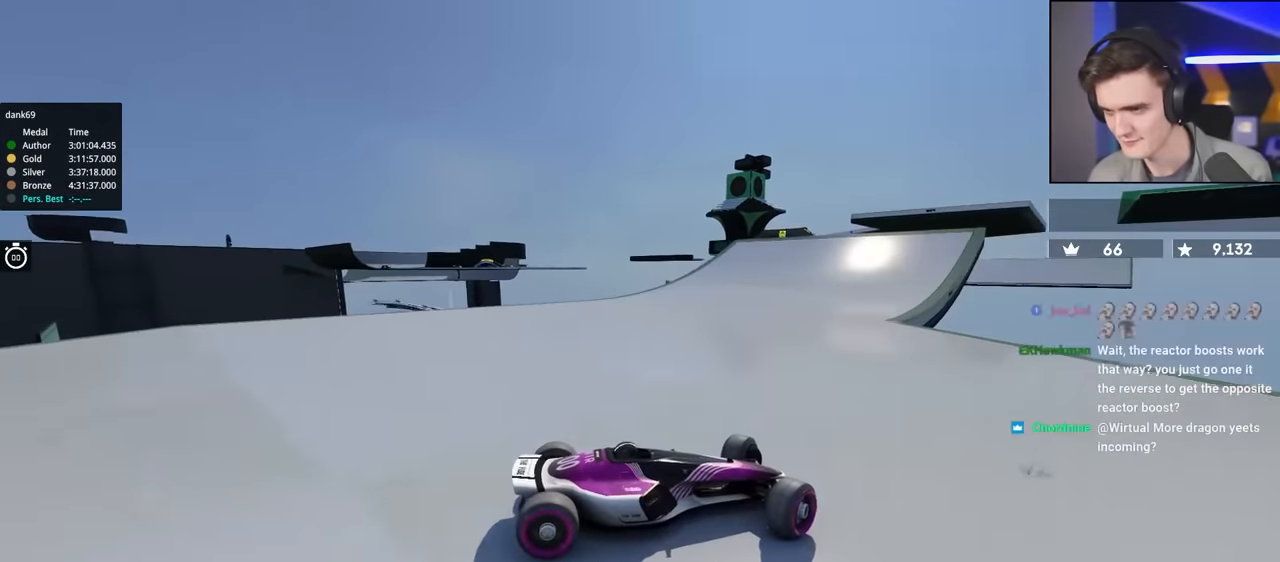
{"keys": ["left", "up"], "events": [[83, "brake", "up"]]}
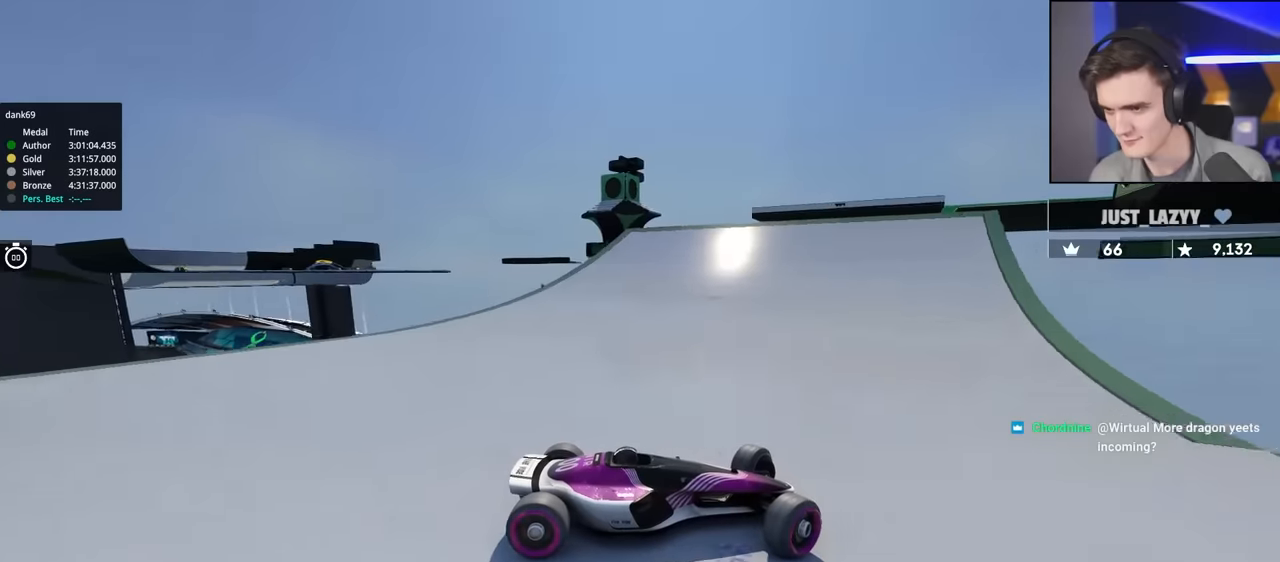
{"keys": ["left"], "events": [[433, "up", "up"]]}
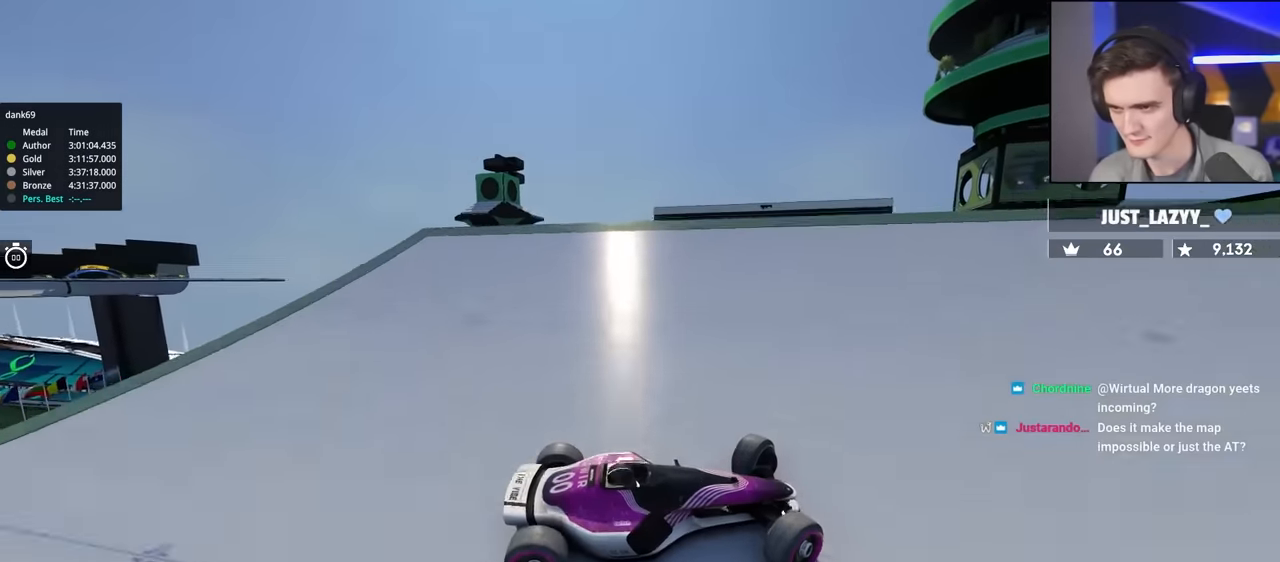
{"keys": ["left"], "events": [[17, "up", "down"], [500, "up", "up"]]}
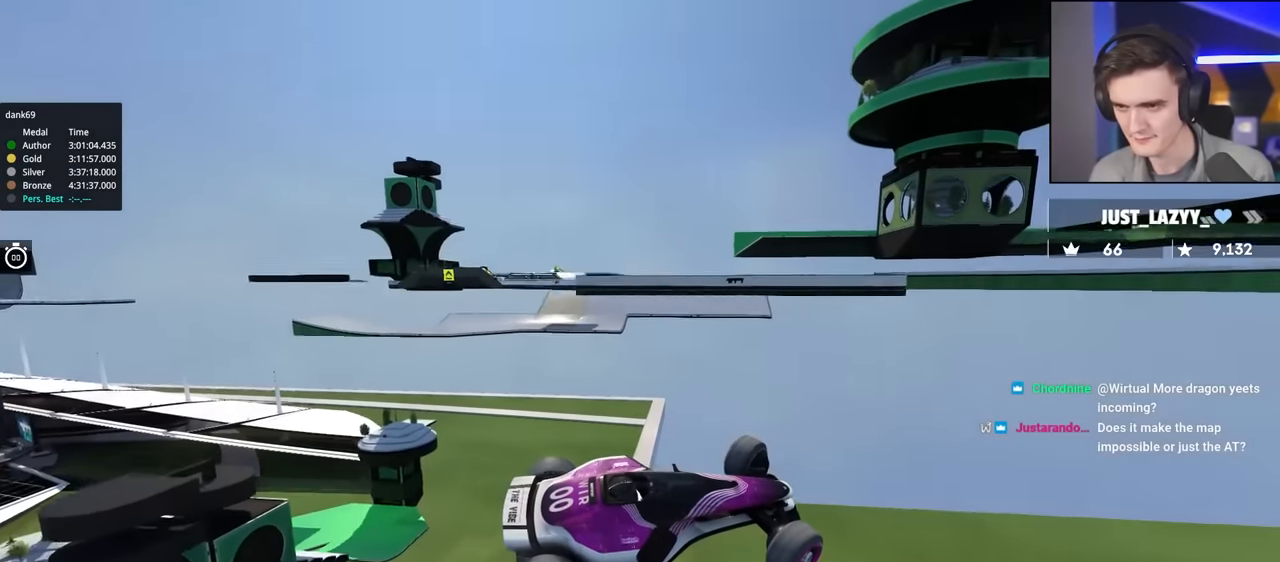
{"keys": ["left"], "events": [[133, "up", "down"], [283, "up", "up"]]}
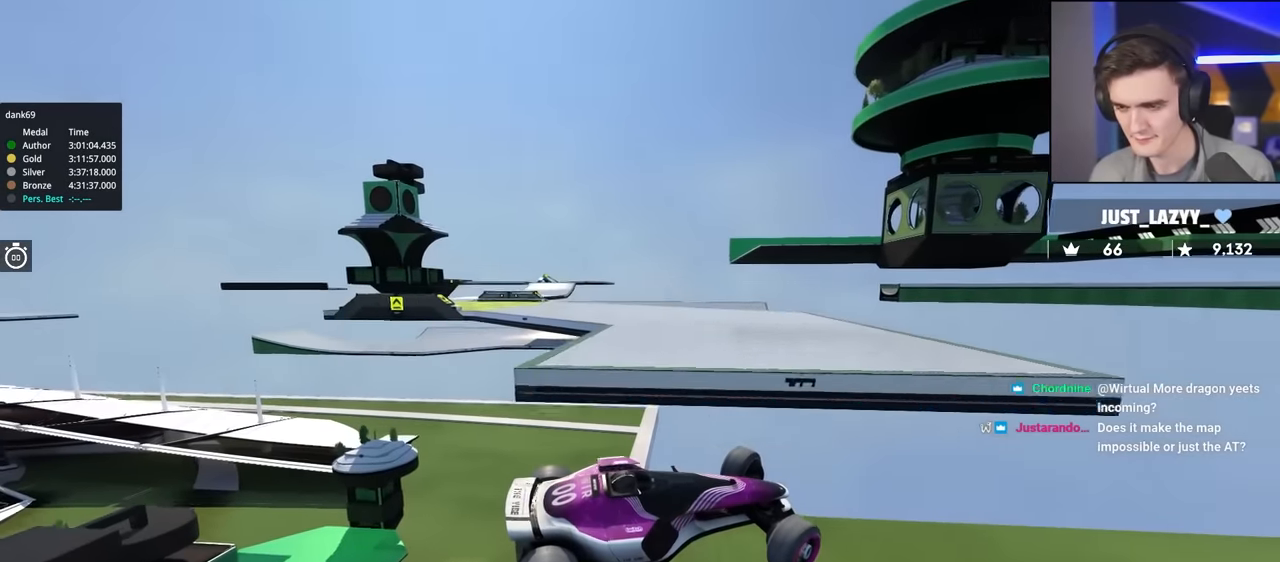
{"keys": ["brake", "left"], "events": [[50, "up", "down"], [150, "up", "up"], [383, "brake", "down"]]}
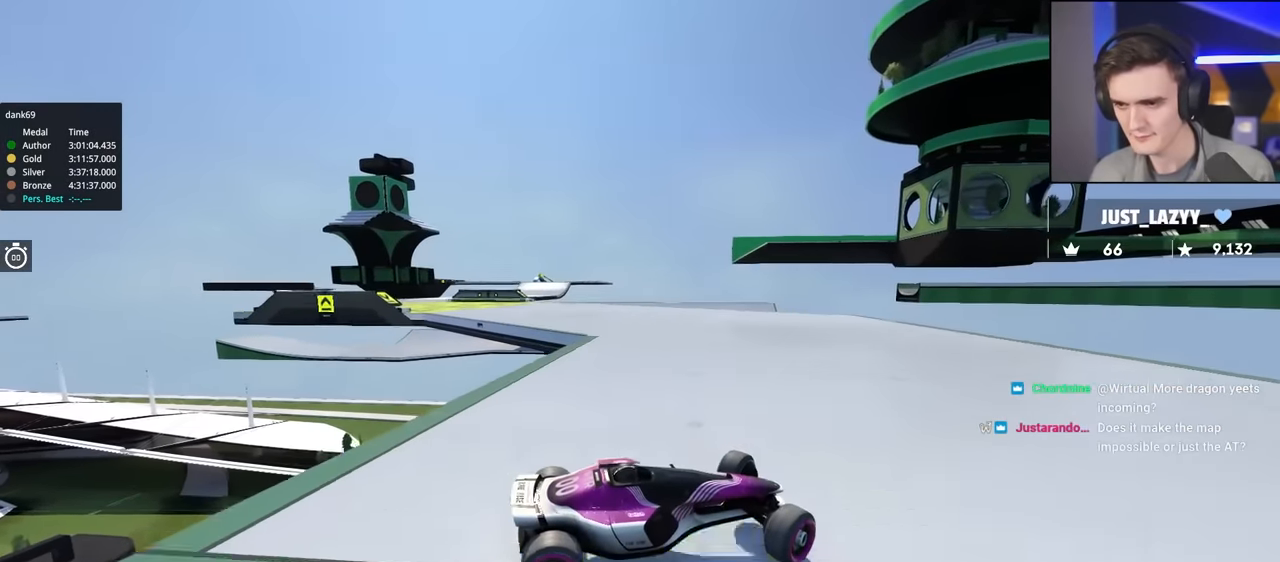
{"keys": ["brake", "left"], "events": []}
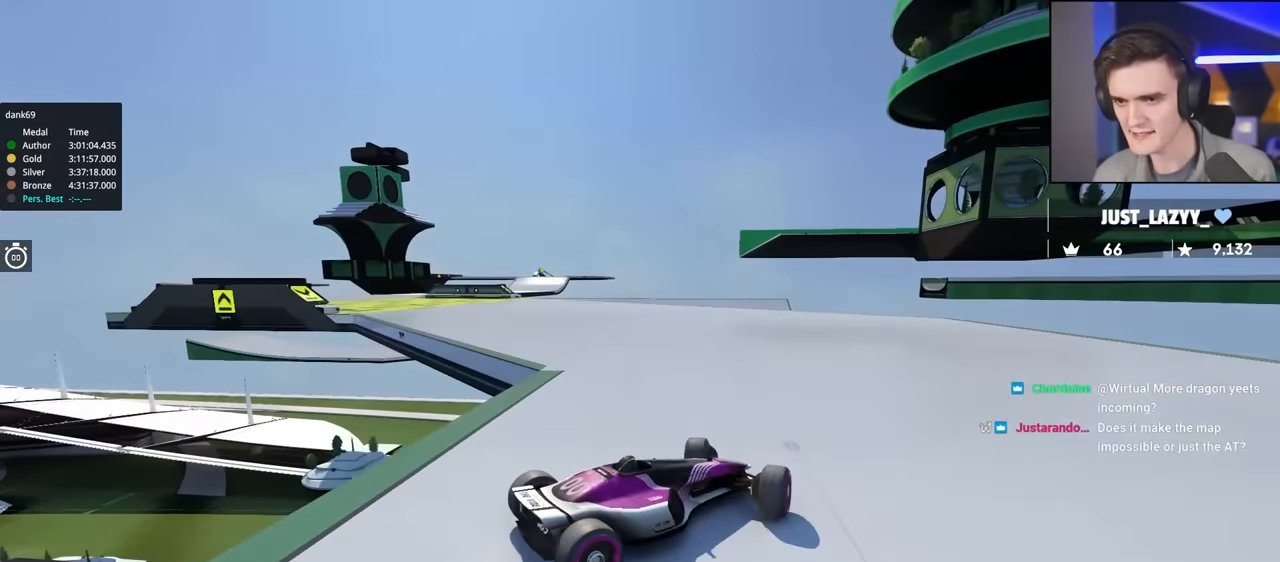
{"keys": ["right", "up"], "events": [[417, "brake", "up"], [417, "up", "down"], [450, "right", "down"], [467, "left", "up"]]}
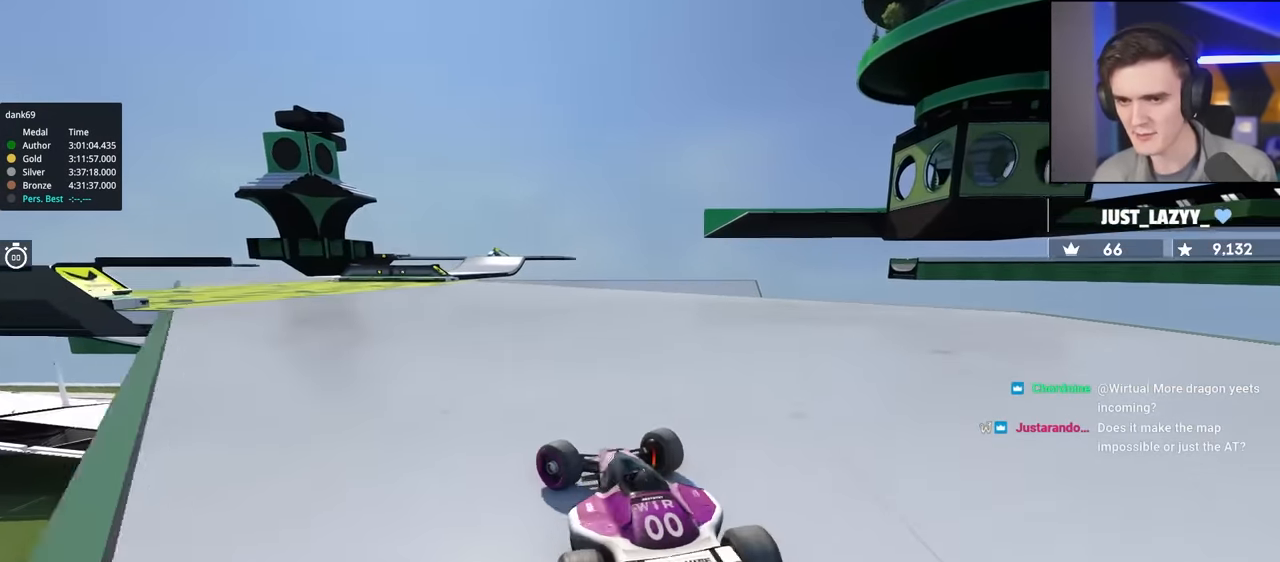
{"keys": ["up"], "events": [[233, "right", "up"]]}
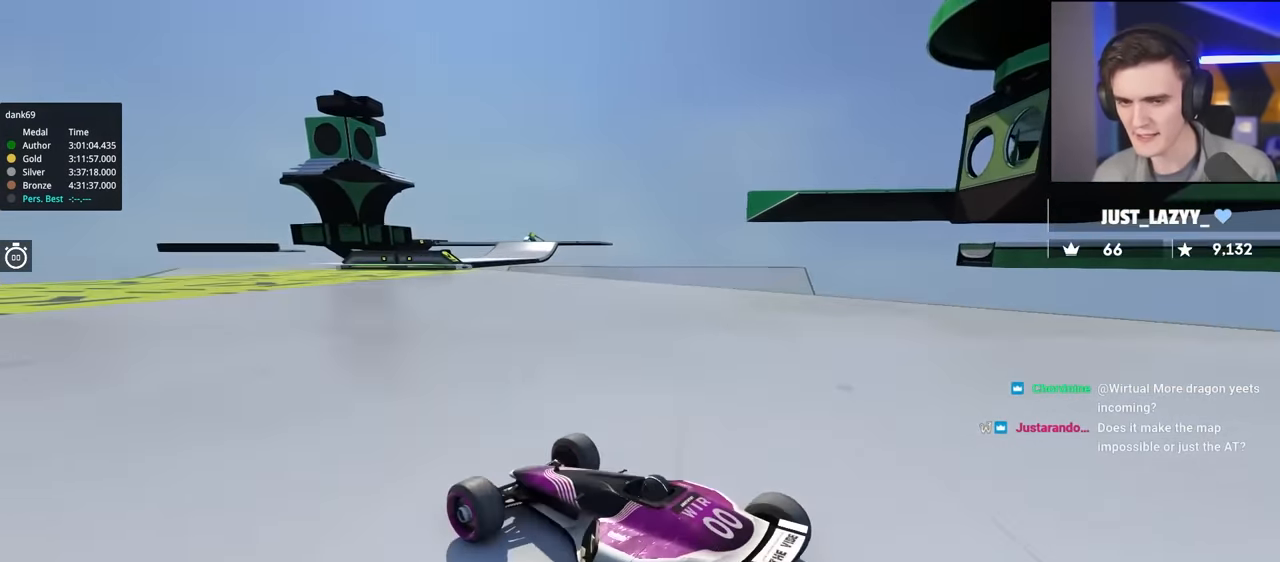
{"keys": ["right", "up"], "events": [[500, "right", "down"]]}
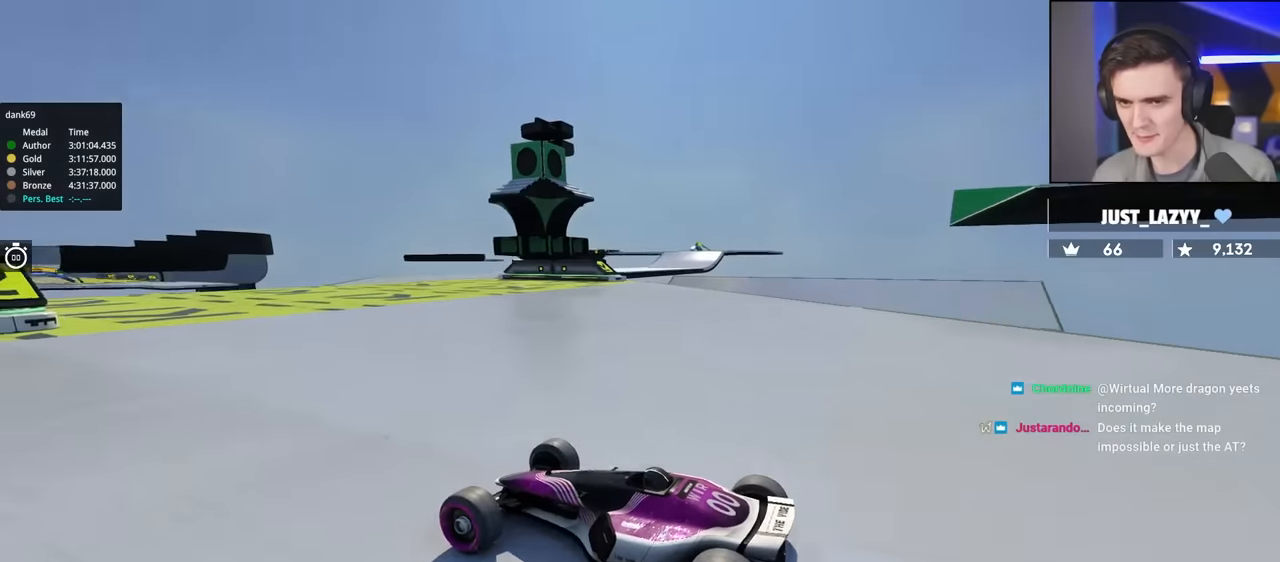
{"keys": ["up"], "events": [[83, "up", "up"], [283, "up", "down"], [317, "right", "up"]]}
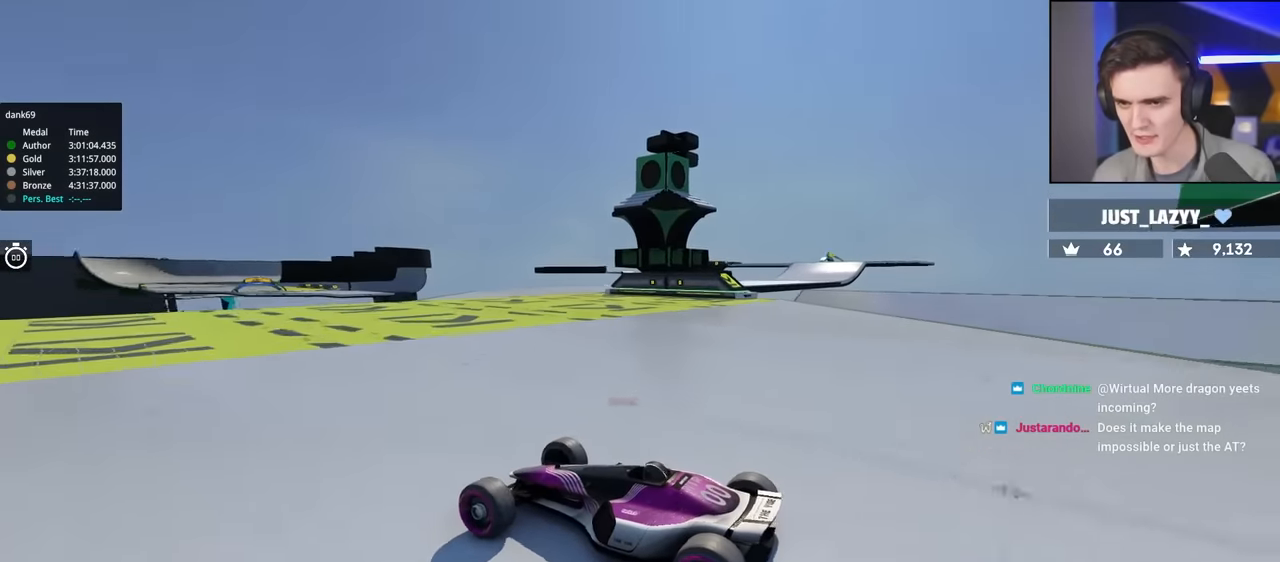
{"keys": [], "events": [[200, "up", "up"], [233, "right", "down"], [433, "right", "up"]]}